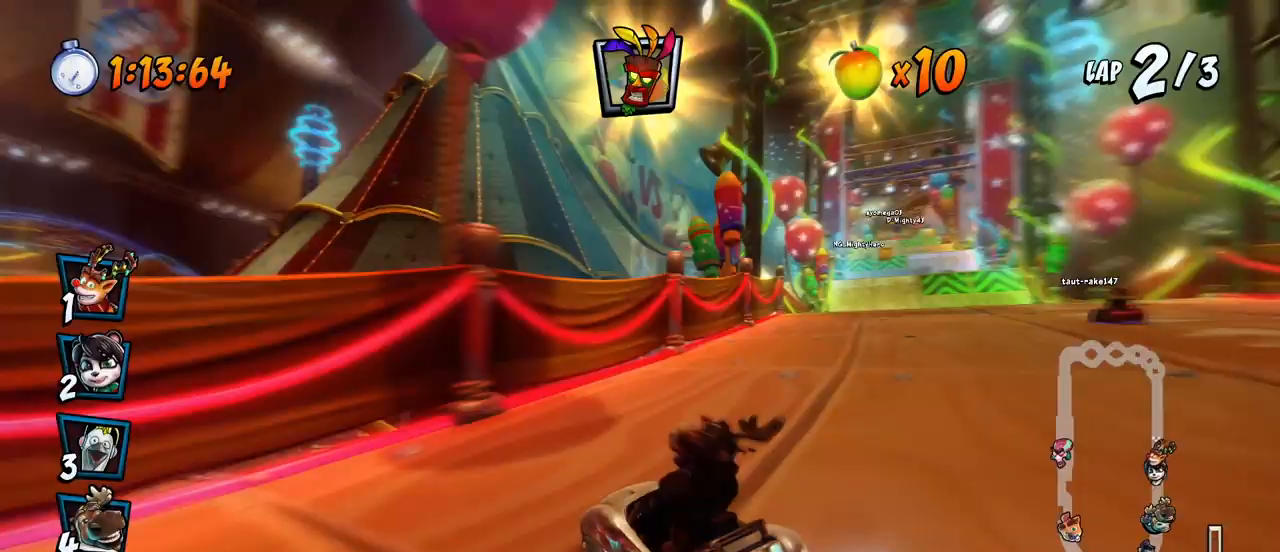
Gameplay with a controller (PlayStation layout); each line is a JSON object with the inputs held at the frame after it. "events" lists button and stick changes between this image and that frame as [ms after this image, input, new state], when the widget could be followed in between. Not read: right_stick.
{"buttons": ["CROSS", "R2", "DPAD_RIGHT"], "left_stick": "center", "events": [[200, "DPAD_RIGHT", "down"]]}
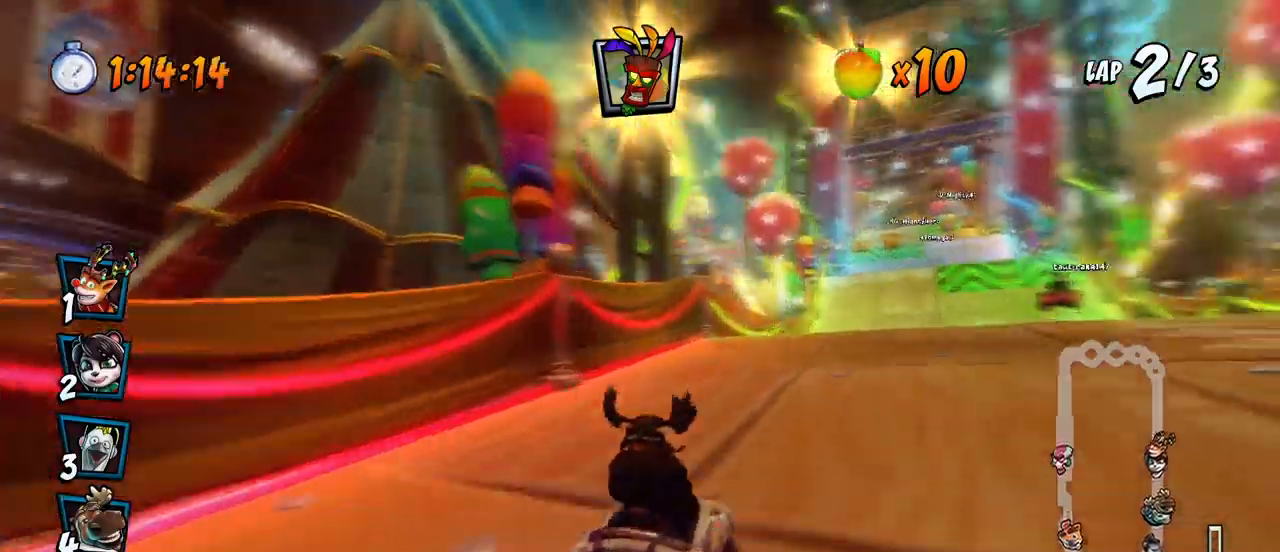
{"buttons": ["CROSS", "R2", "DPAD_LEFT"], "left_stick": "center", "events": [[133, "DPAD_UP", "down"], [167, "DPAD_LEFT", "down"], [167, "DPAD_RIGHT", "up"], [183, "DPAD_UP", "up"]]}
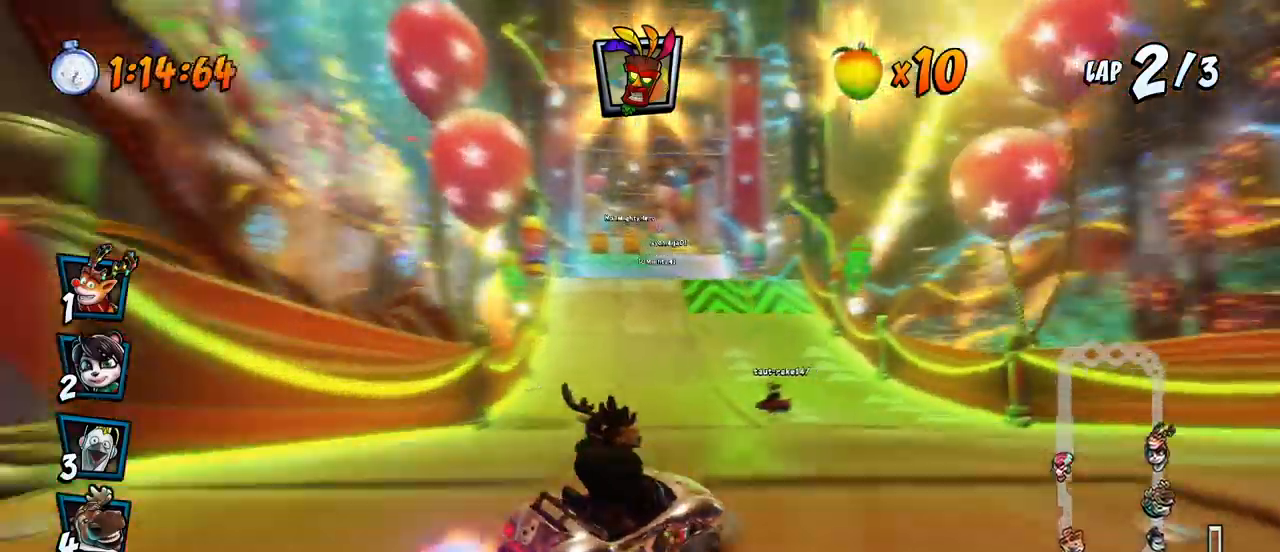
{"buttons": ["CROSS", "R2"], "left_stick": "center", "events": [[317, "DPAD_UP", "down"], [317, "L1", "down"], [433, "R2", "up"], [467, "DPAD_LEFT", "up"], [467, "DPAD_UP", "up"], [483, "L1", "up"], [500, "R2", "down"]]}
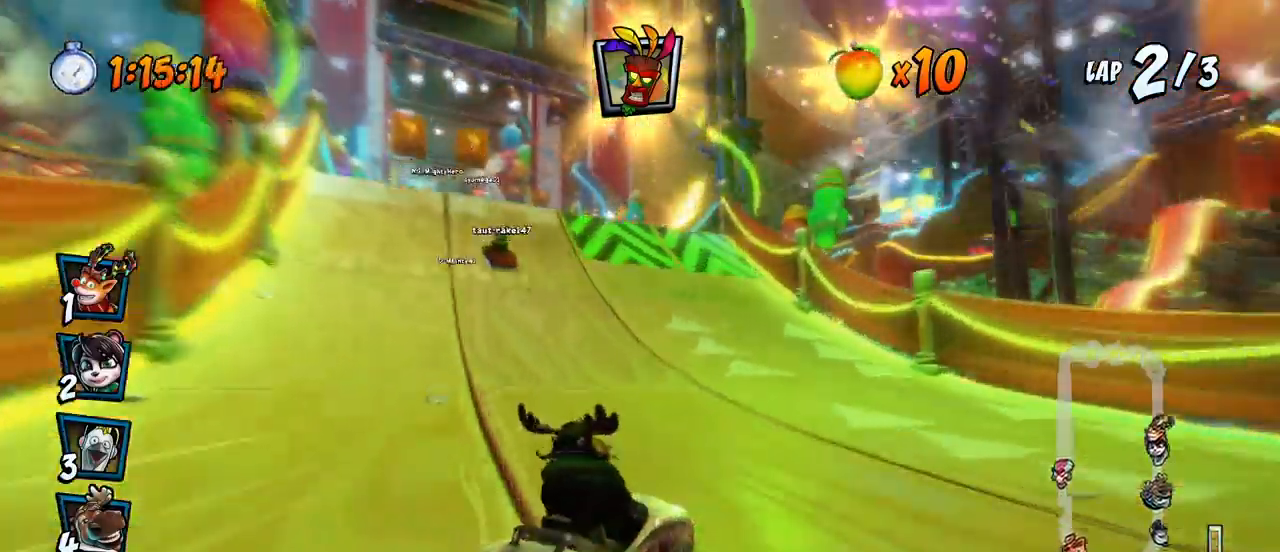
{"buttons": ["CROSS", "R2"], "left_stick": "center", "events": [[100, "R2", "up"], [183, "DPAD_LEFT", "down"], [250, "DPAD_UP", "down"], [333, "DPAD_UP", "up"], [433, "DPAD_LEFT", "up"], [467, "R2", "down"]]}
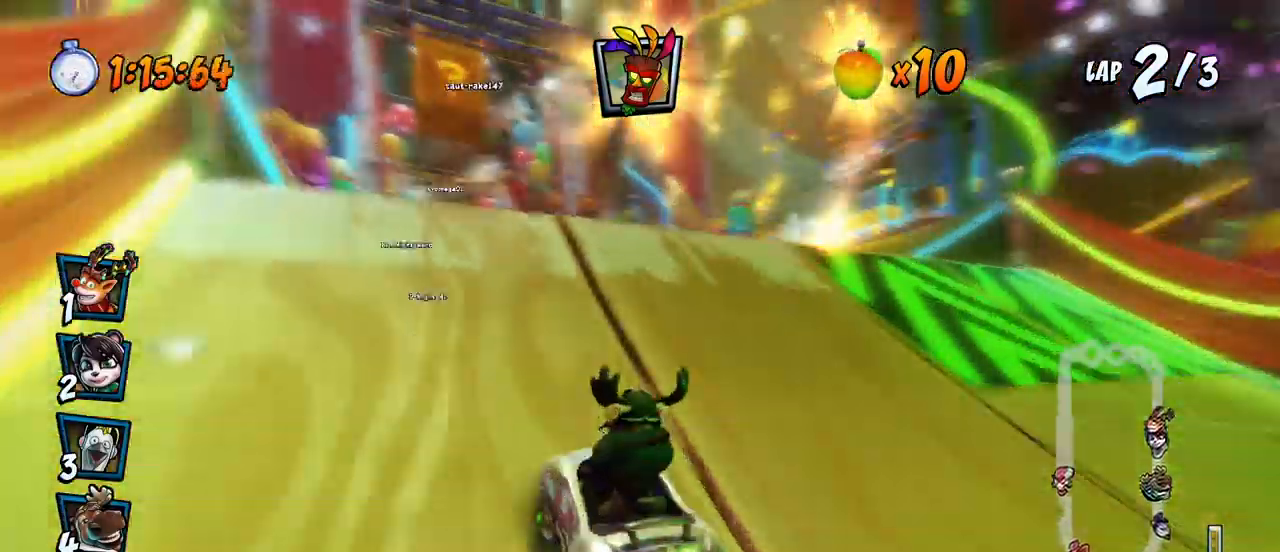
{"buttons": ["CROSS"], "left_stick": "center", "events": [[133, "R2", "up"], [283, "DPAD_LEFT", "down"], [383, "DPAD_LEFT", "up"]]}
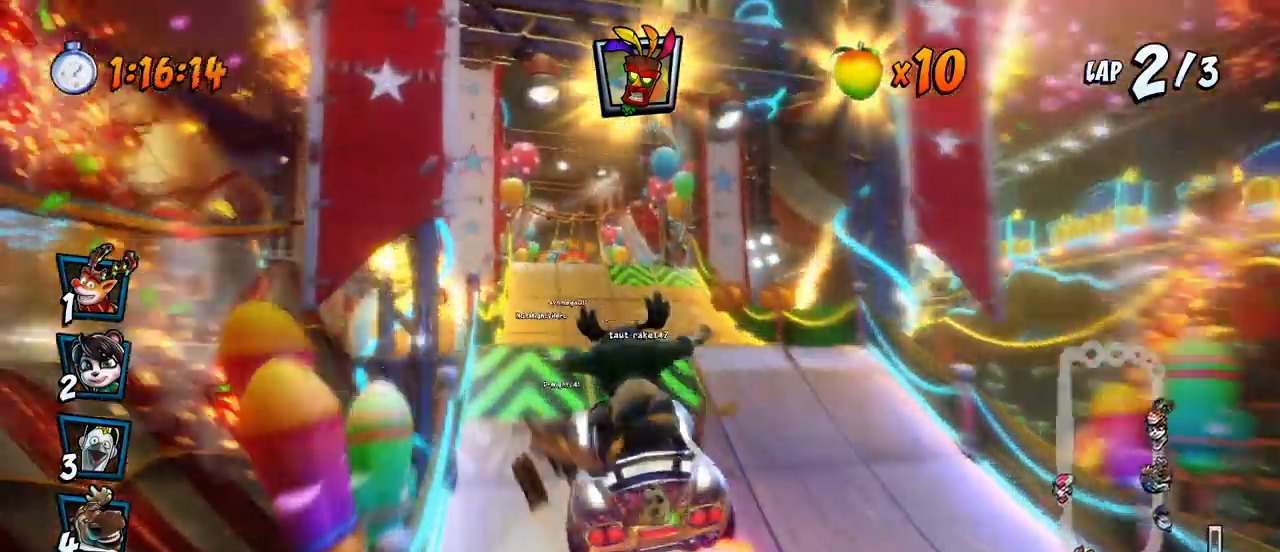
{"buttons": ["CROSS"], "left_stick": "center", "events": [[200, "DPAD_LEFT", "down"], [317, "DPAD_LEFT", "up"]]}
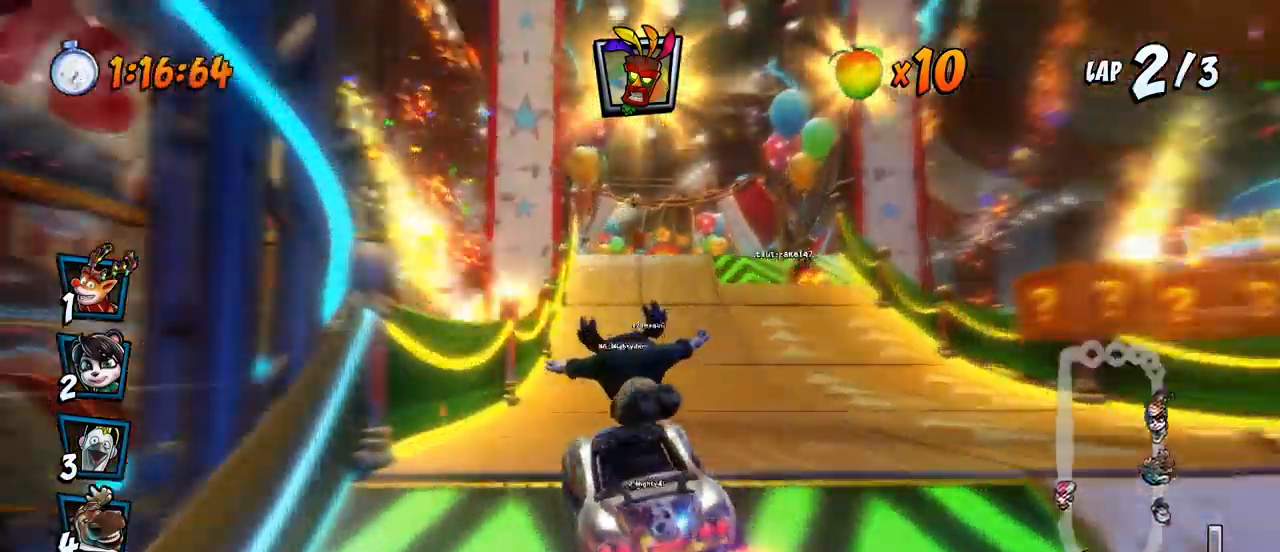
{"buttons": ["CROSS"], "left_stick": "center", "events": [[17, "R2", "down"], [133, "R2", "up"]]}
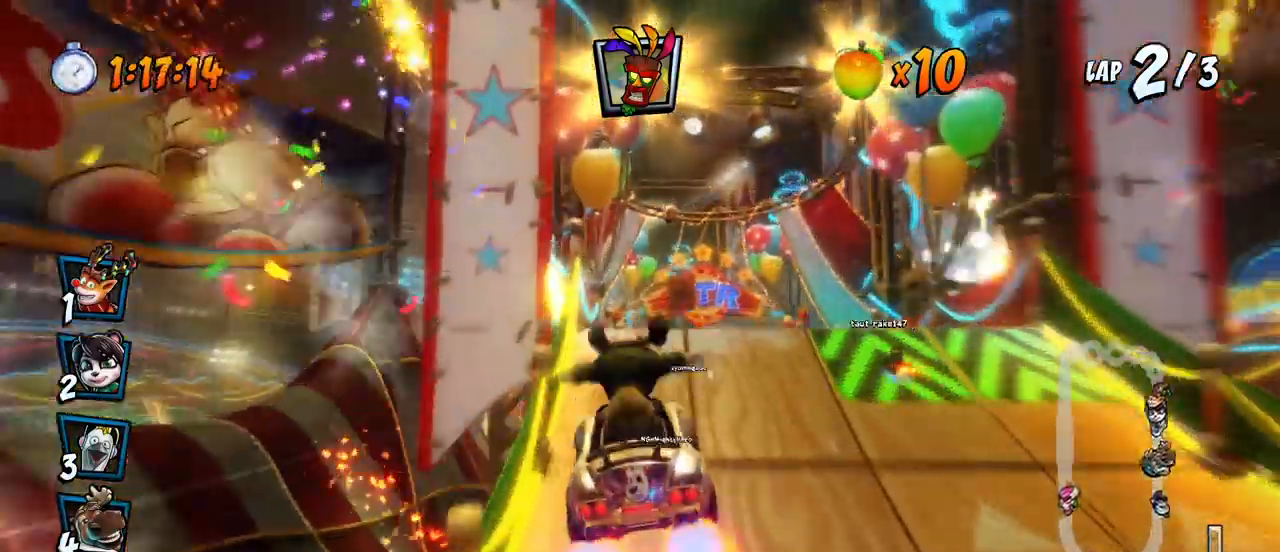
{"buttons": ["CROSS", "R2"], "left_stick": "center", "events": [[283, "DPAD_RIGHT", "down"], [350, "DPAD_RIGHT", "up"], [467, "R2", "down"]]}
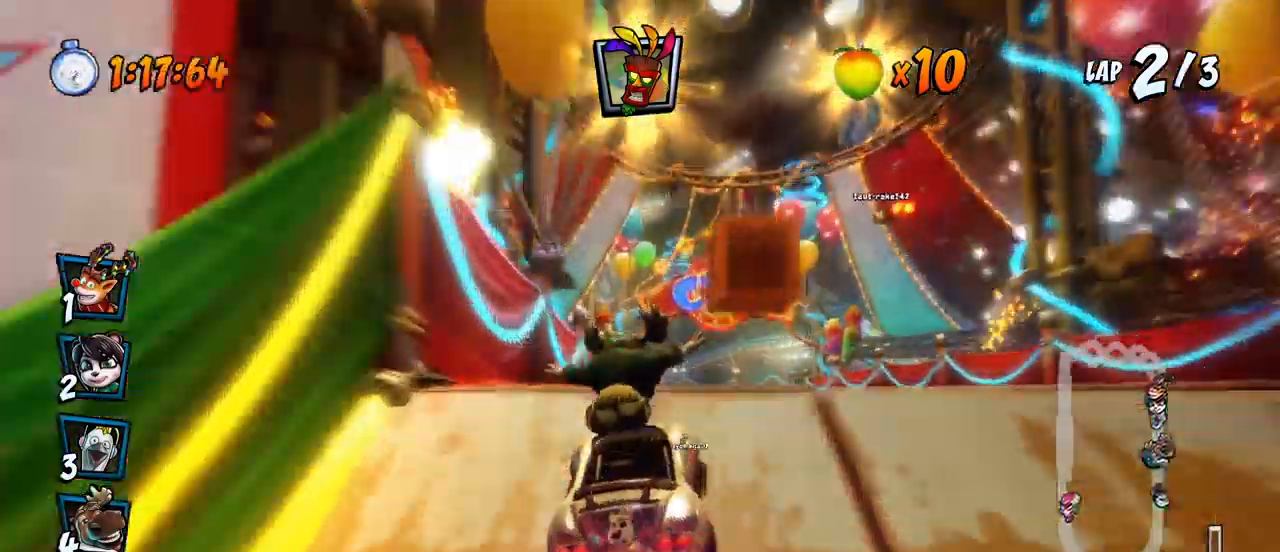
{"buttons": ["CROSS"], "left_stick": "center", "events": [[83, "R2", "up"]]}
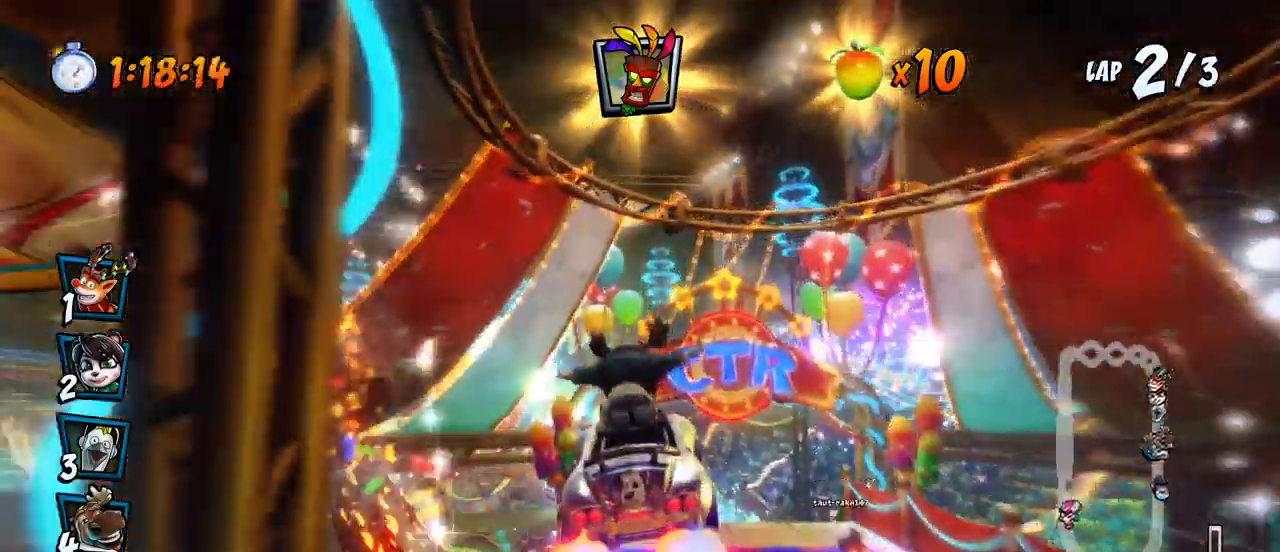
{"buttons": ["CROSS"], "left_stick": "center", "events": [[267, "DPAD_RIGHT", "down"], [317, "DPAD_RIGHT", "up"]]}
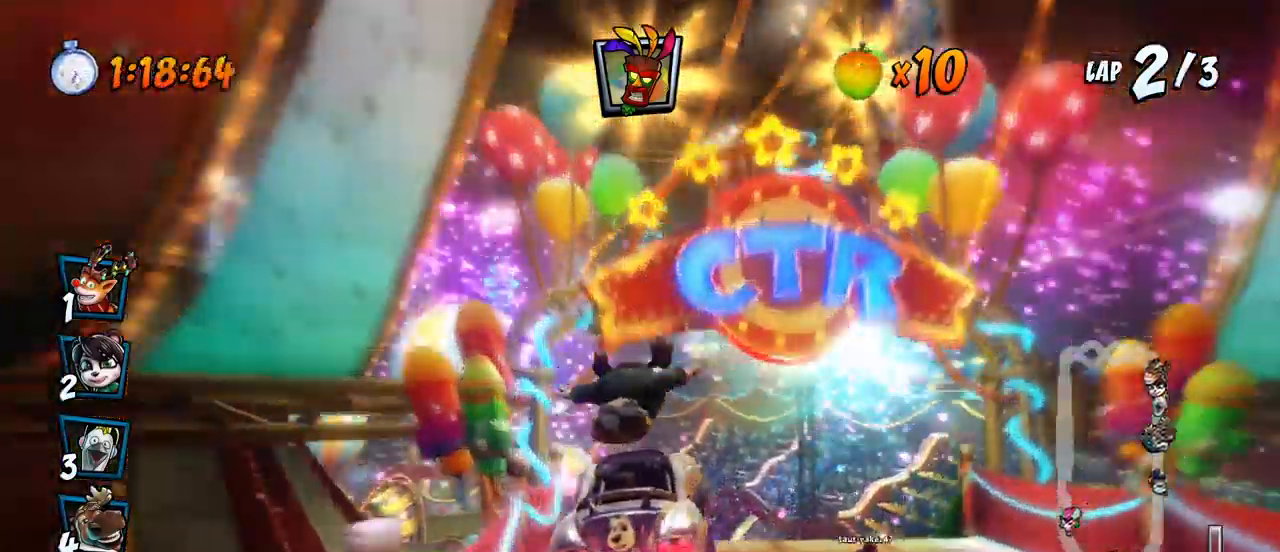
{"buttons": ["CROSS", "R2"], "left_stick": "center", "events": [[367, "DPAD_LEFT", "down"], [450, "DPAD_LEFT", "up"], [450, "R2", "down"]]}
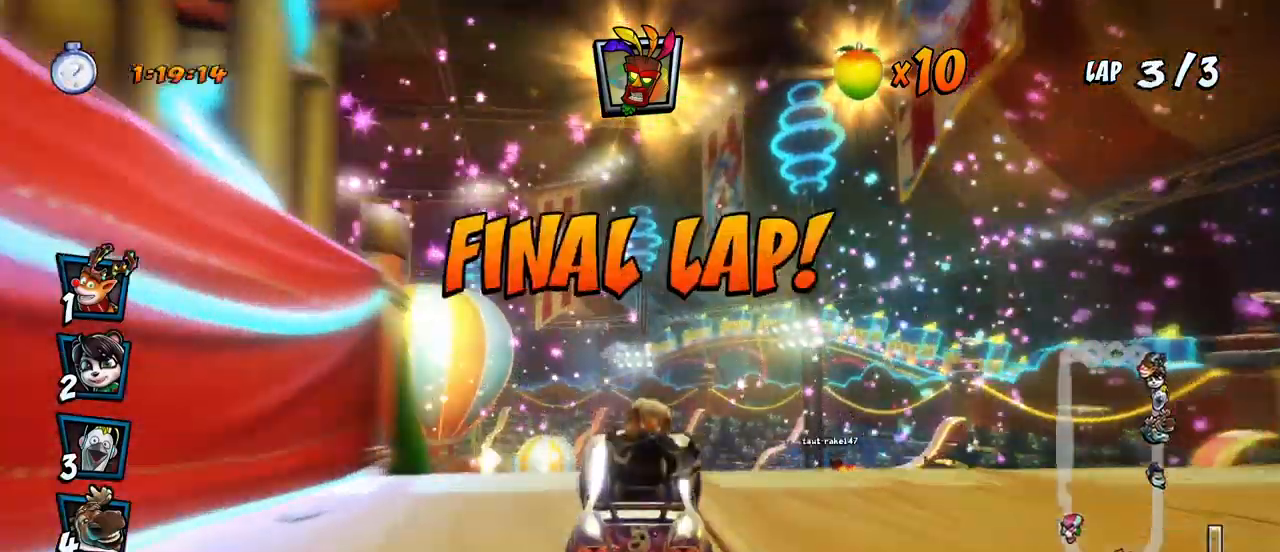
{"buttons": ["CROSS", "R2"], "left_stick": "center", "events": []}
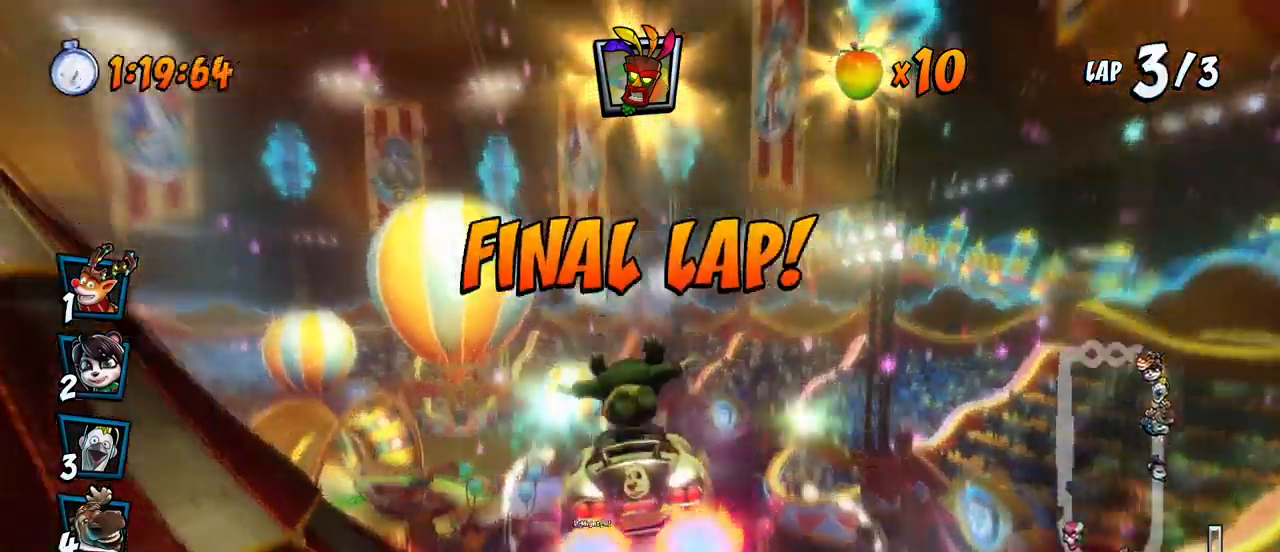
{"buttons": ["CROSS", "R2"], "left_stick": "center", "events": []}
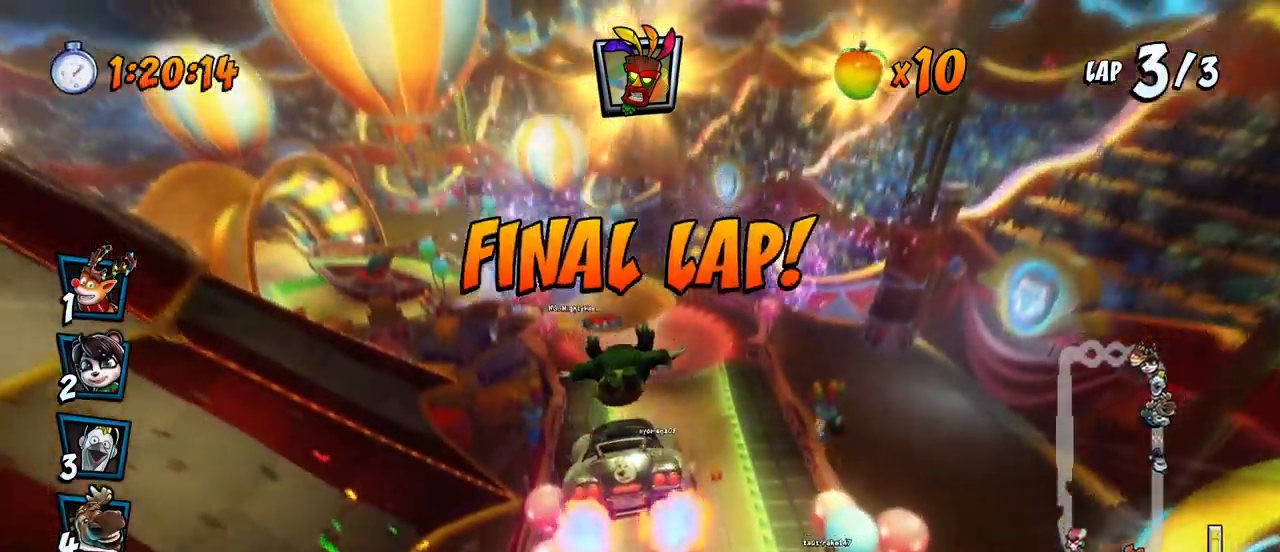
{"buttons": ["CROSS", "R2"], "left_stick": "center", "events": [[283, "DPAD_RIGHT", "down"], [433, "DPAD_RIGHT", "up"]]}
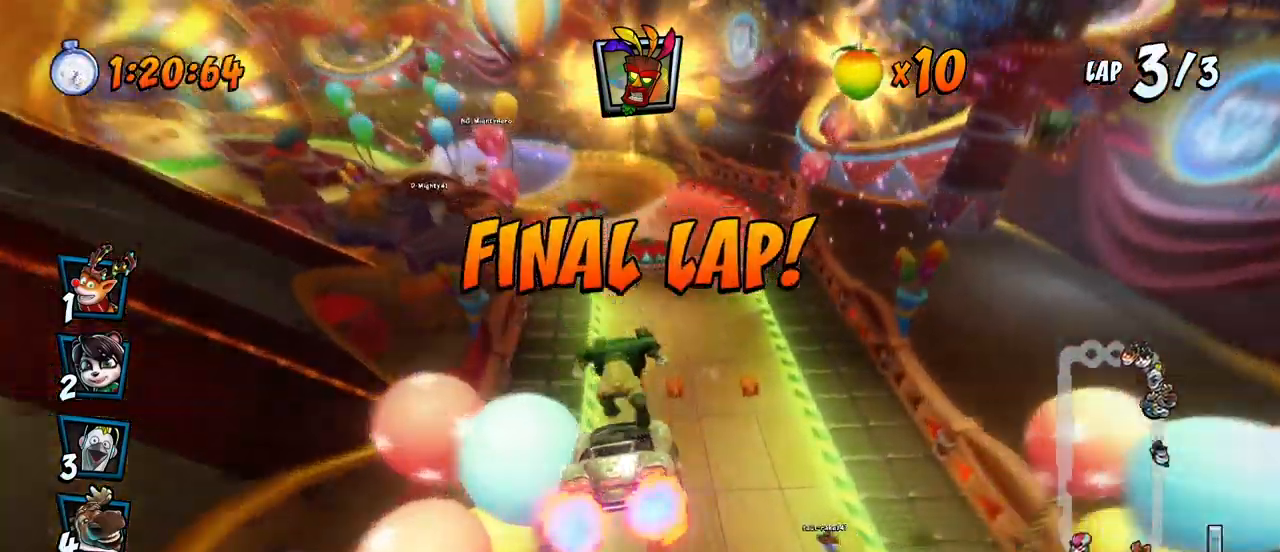
{"buttons": ["CROSS", "R2", "DPAD_LEFT"], "left_stick": "center", "events": [[217, "DPAD_LEFT", "down"], [367, "DPAD_UP", "down"], [400, "DPAD_UP", "up"]]}
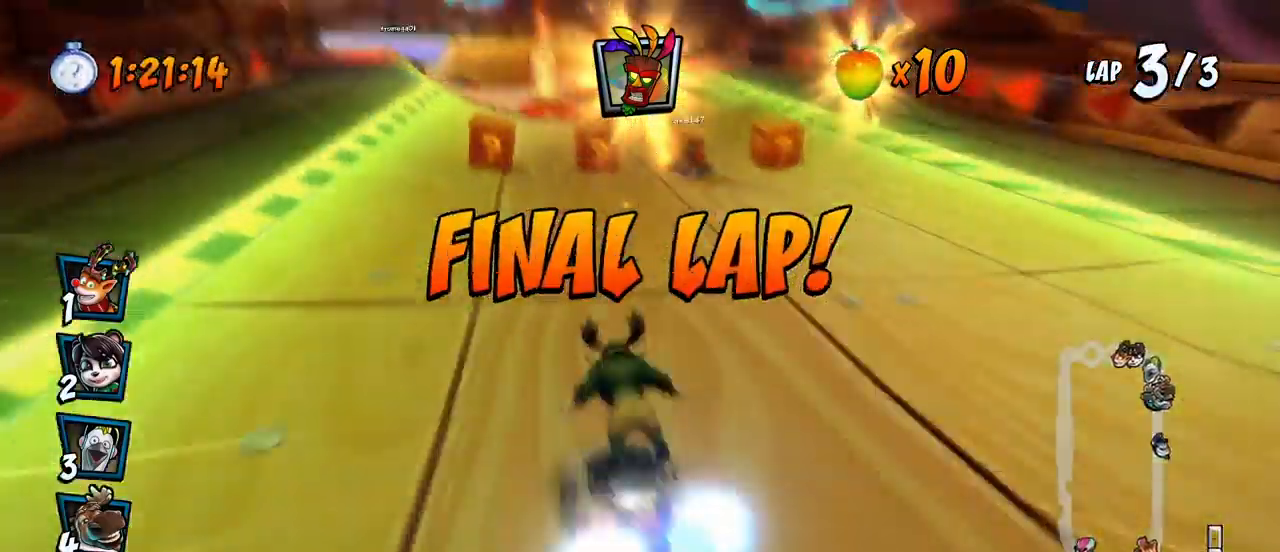
{"buttons": ["CROSS", "R2", "DPAD_RIGHT"], "left_stick": "center", "events": [[17, "DPAD_LEFT", "up"], [17, "DPAD_UP", "down"], [33, "DPAD_RIGHT", "down"], [33, "DPAD_UP", "up"], [117, "DPAD_UP", "down"], [217, "DPAD_RIGHT", "up"], [233, "DPAD_LEFT", "down"], [250, "DPAD_UP", "up"], [333, "DPAD_LEFT", "up"], [333, "DPAD_RIGHT", "down"]]}
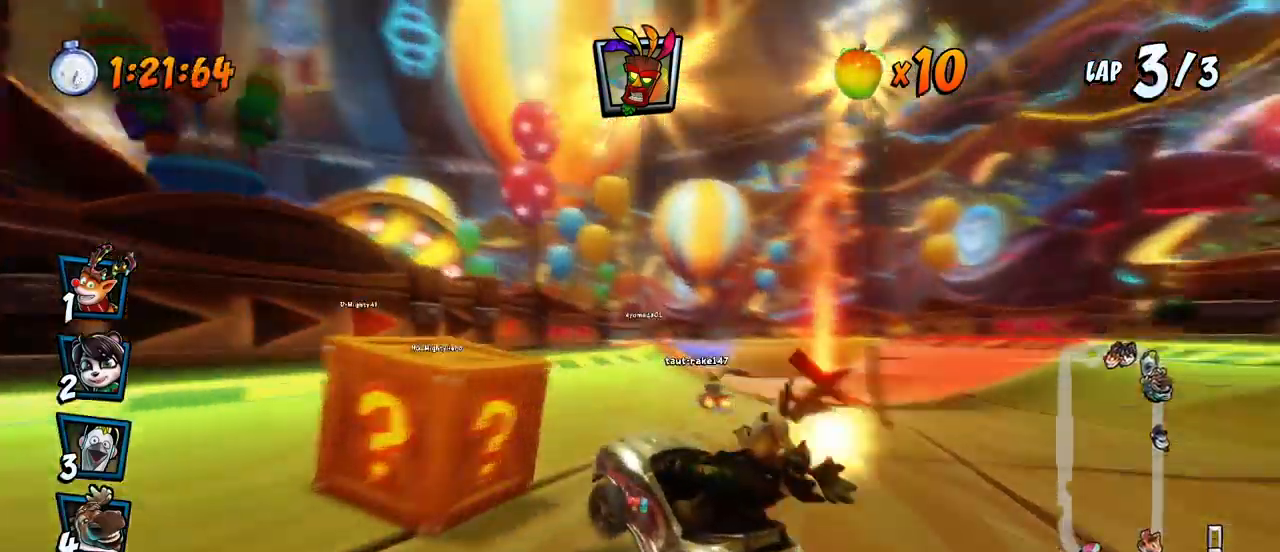
{"buttons": ["CROSS", "R2", "DPAD_UP", "DPAD_RIGHT"], "left_stick": "center", "events": [[17, "DPAD_UP", "down"], [167, "DPAD_UP", "up"], [183, "DPAD_UP", "down"], [217, "L1", "down"], [450, "L1", "up"]]}
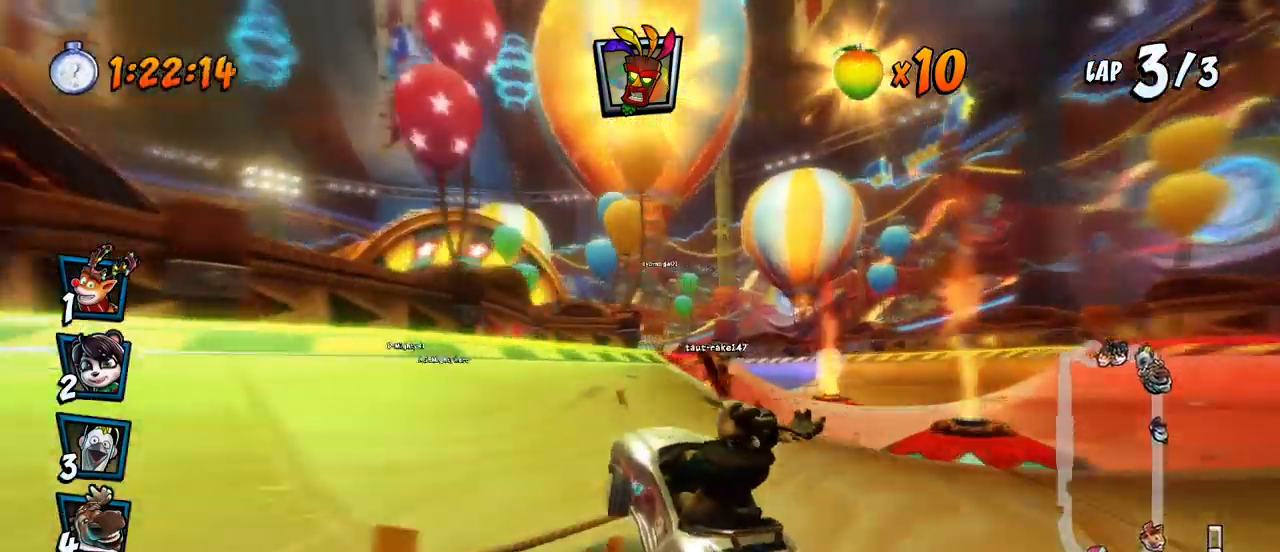
{"buttons": ["CROSS", "R2", "DPAD_UP", "DPAD_LEFT"], "left_stick": "center", "events": [[67, "DPAD_LEFT", "down"], [67, "DPAD_RIGHT", "up"]]}
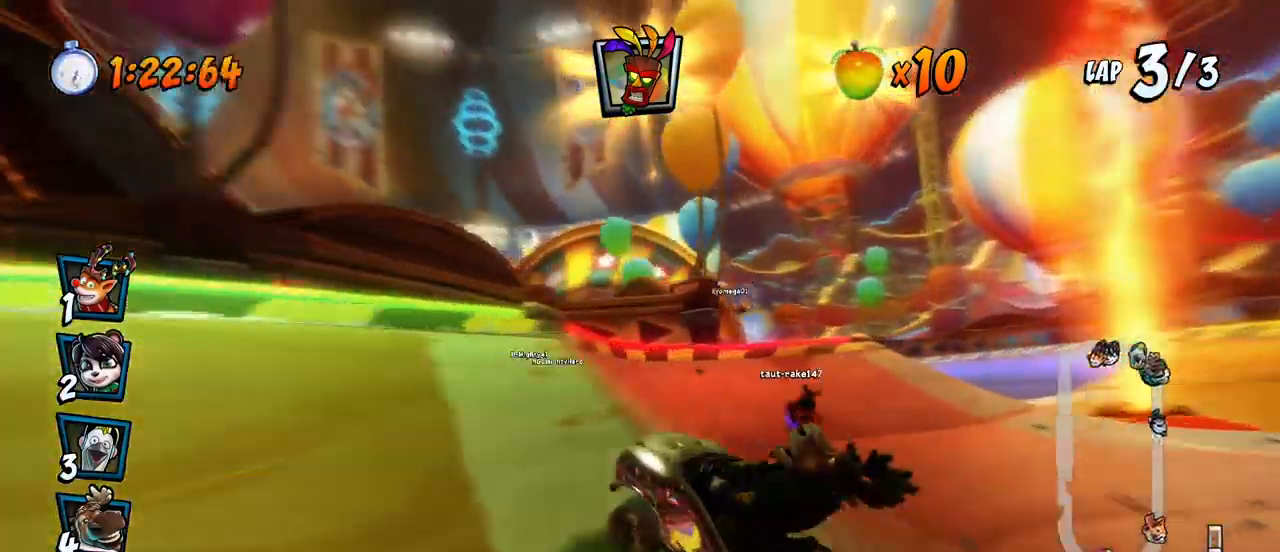
{"buttons": ["CROSS", "R2"], "left_stick": "center", "events": [[50, "R2", "up"], [83, "DPAD_UP", "up"], [100, "DPAD_LEFT", "up"], [250, "DPAD_LEFT", "down"], [433, "DPAD_LEFT", "up"], [467, "R2", "down"]]}
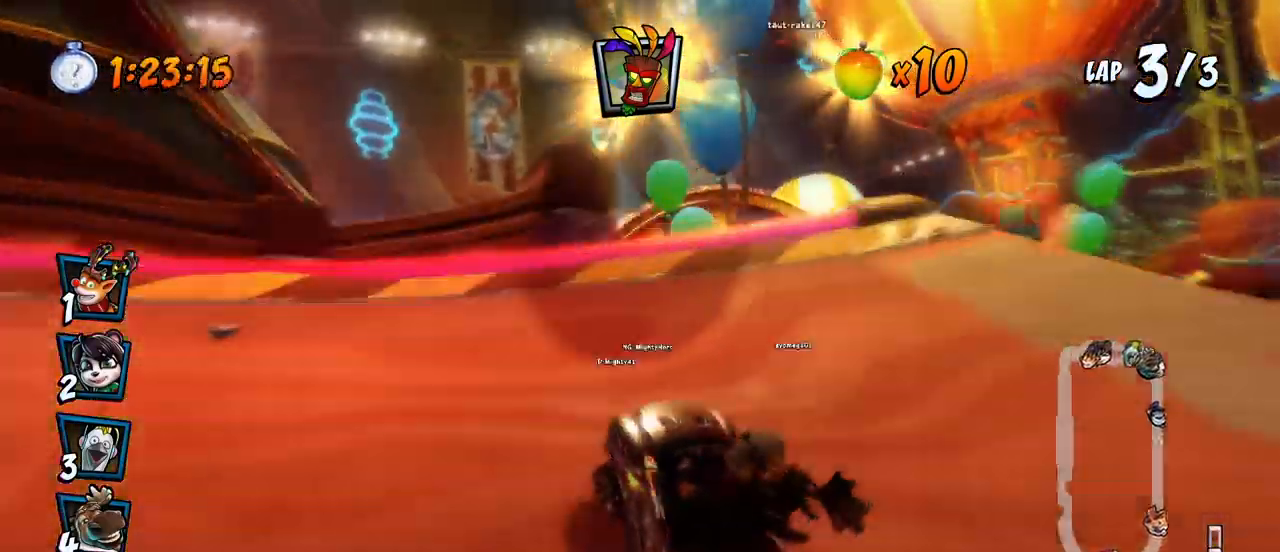
{"buttons": ["CROSS"], "left_stick": "center"}
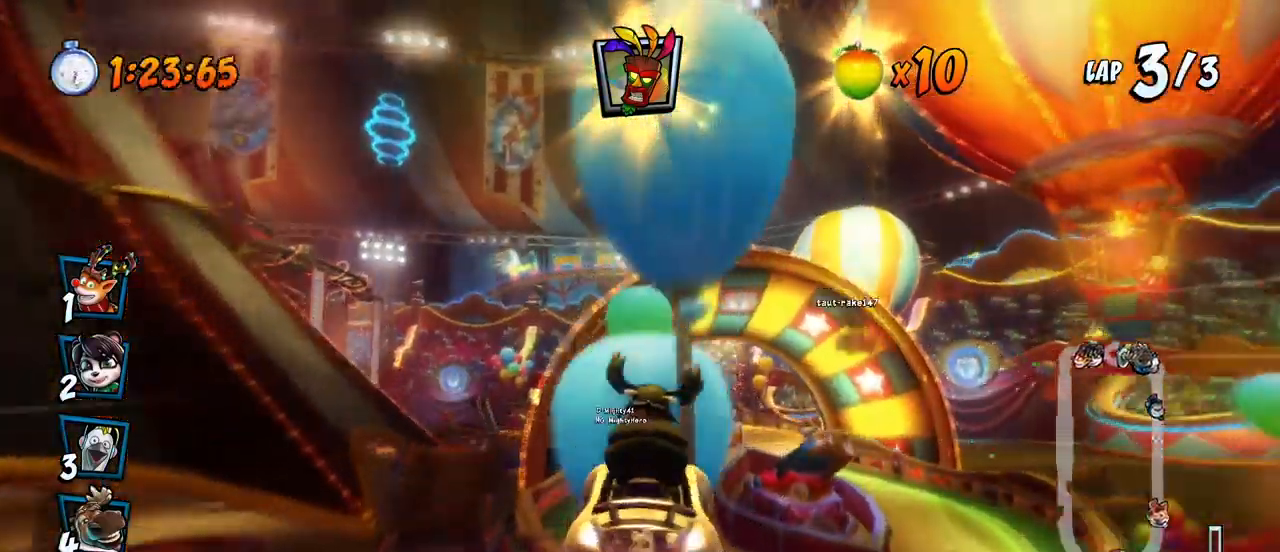
{"buttons": ["CROSS"], "left_stick": "center", "events": [[367, "DPAD_LEFT", "down"], [467, "DPAD_LEFT", "up"]]}
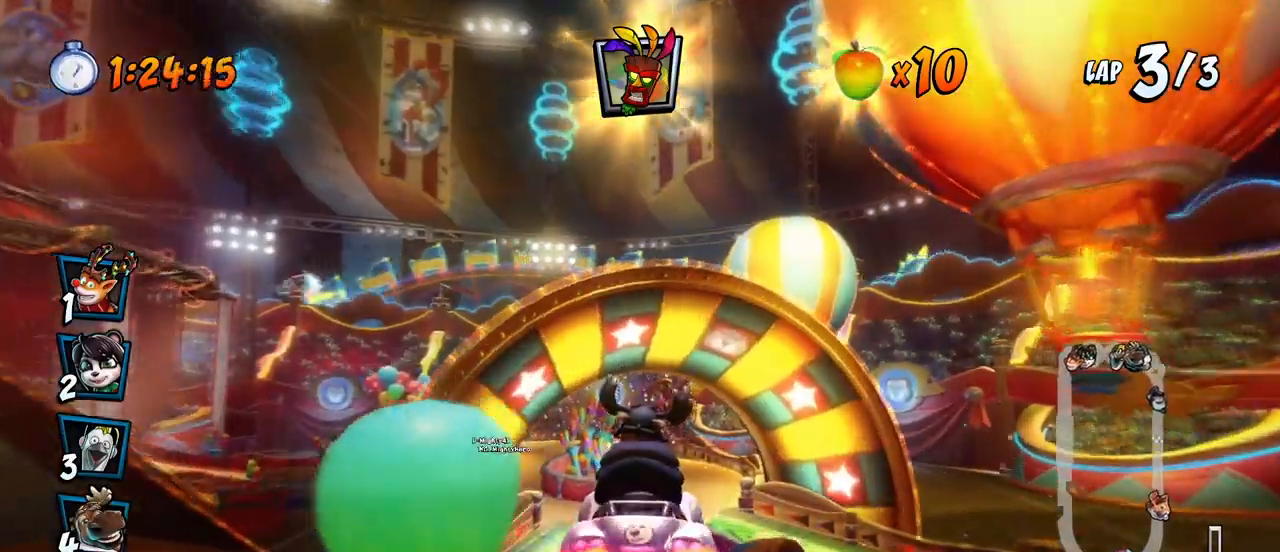
{"buttons": ["CROSS", "R2", "DPAD_RIGHT"], "left_stick": "center", "events": [[217, "R2", "down"], [350, "DPAD_RIGHT", "down"]]}
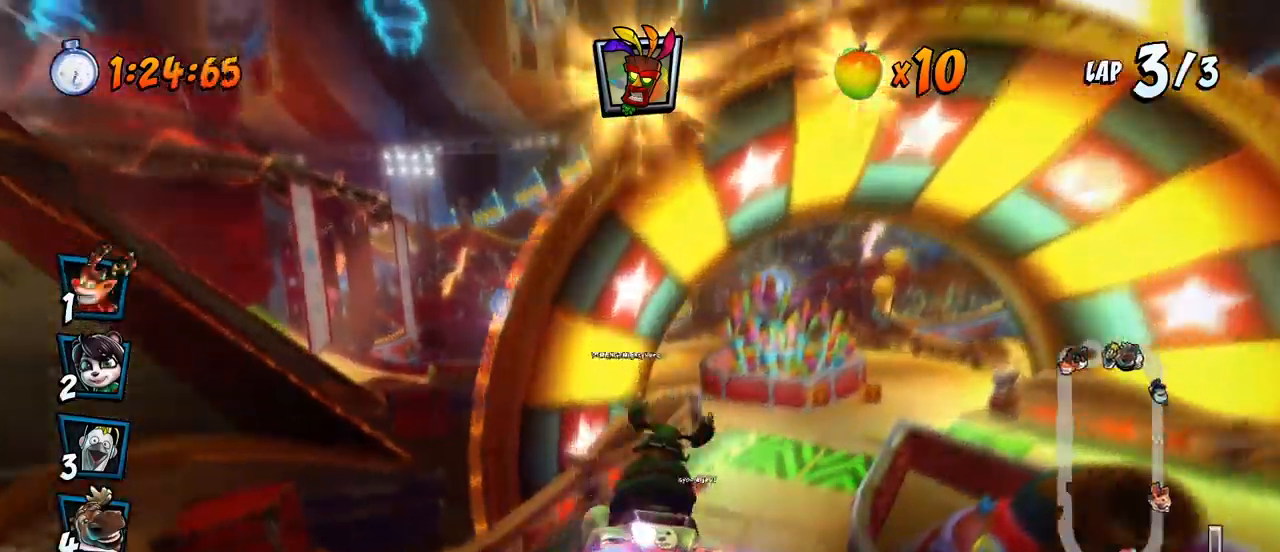
{"buttons": ["CROSS"], "left_stick": "center", "events": [[100, "DPAD_RIGHT", "up"], [450, "R2", "up"]]}
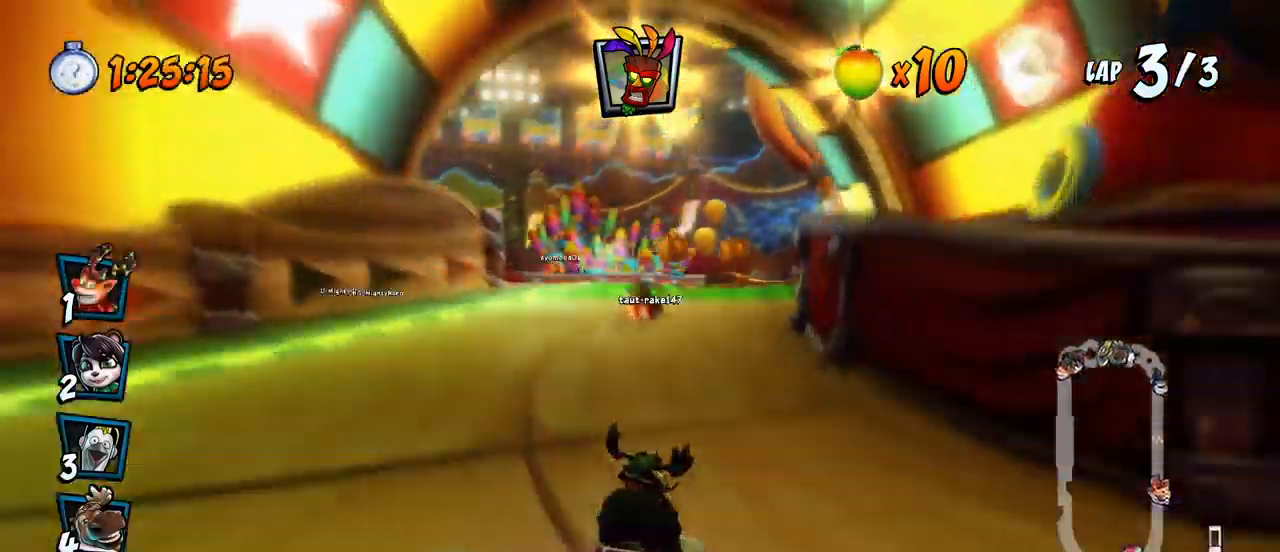
{"buttons": ["CROSS", "DPAD_LEFT"], "left_stick": "center", "events": [[33, "DPAD_LEFT", "down"], [283, "DPAD_LEFT", "up"], [367, "CIRCLE", "down"], [383, "DPAD_LEFT", "down"], [450, "CIRCLE", "up"]]}
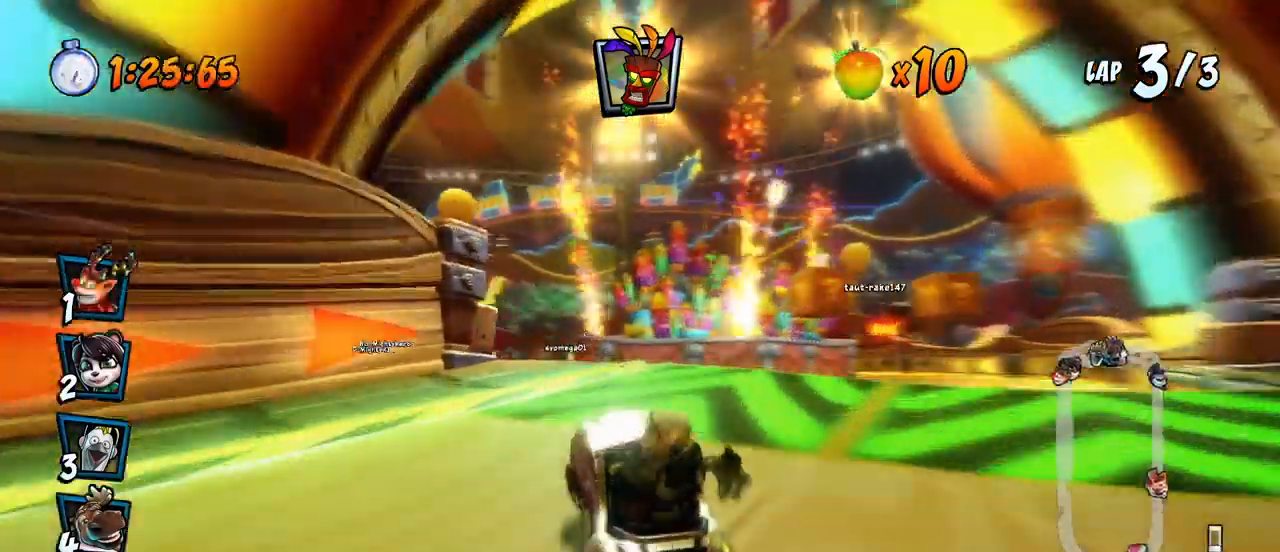
{"buttons": ["CROSS"], "left_stick": "center", "events": [[83, "DPAD_LEFT", "up"], [117, "R2", "down"], [350, "R2", "up"]]}